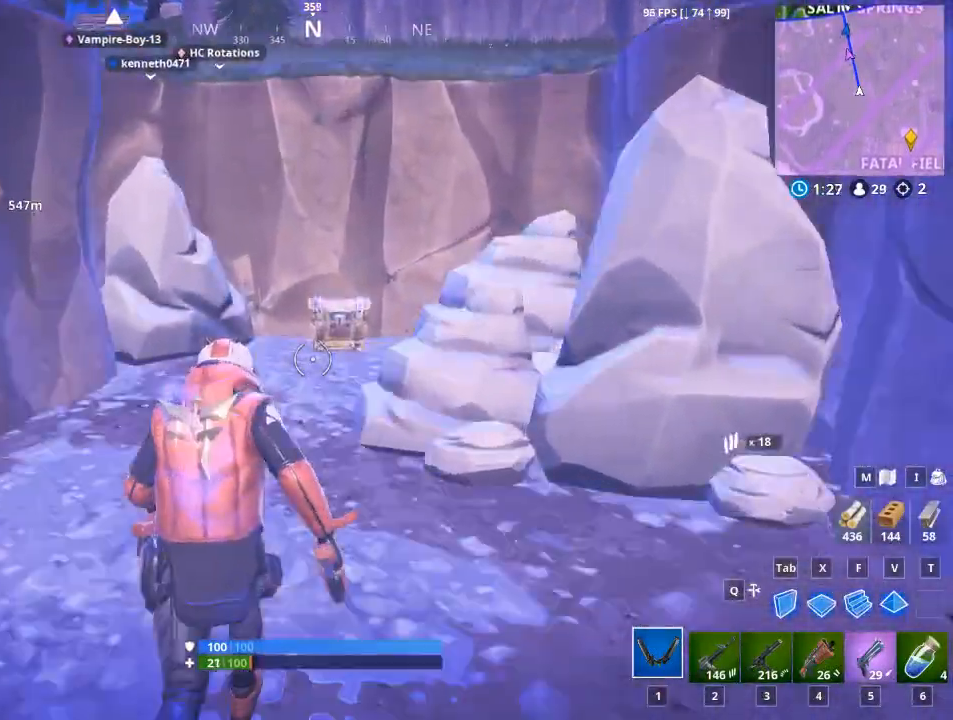
Gameplay with keyboard and mouse; each line is a JSON object with the keys and mouse buttons held at the frame after it. "events" lists presses ("down") and releases ("up") of "1", "2", "3", "4", "5", "a", "alt", "c", "caps_lock", "ctrl", "d", "e", "f", "g", "q", "r", "s", "shift", "space", "t", "tab", "v", "w", "x", "z", "mouse_left", "mouse_wheel" and "mouse_right" between this image and that frame as [ms after this image, input, new state], when the widget could be followed in between. "mouse_left", "mouse_wheel", "mouse_right" = the "left", "wheel", "right" buttons of the "mouse" list. No other keys are recorded. "wheel" means that the mouse wheel is clicked or scrolled. "mouse_move" is the direction in which the mouse moves at that frame (one of eight, or "still"), when it could be read.
{"keys": ["w"], "mouse": [], "mouse_move": "down-right", "events": [[183, "a", "up"]]}
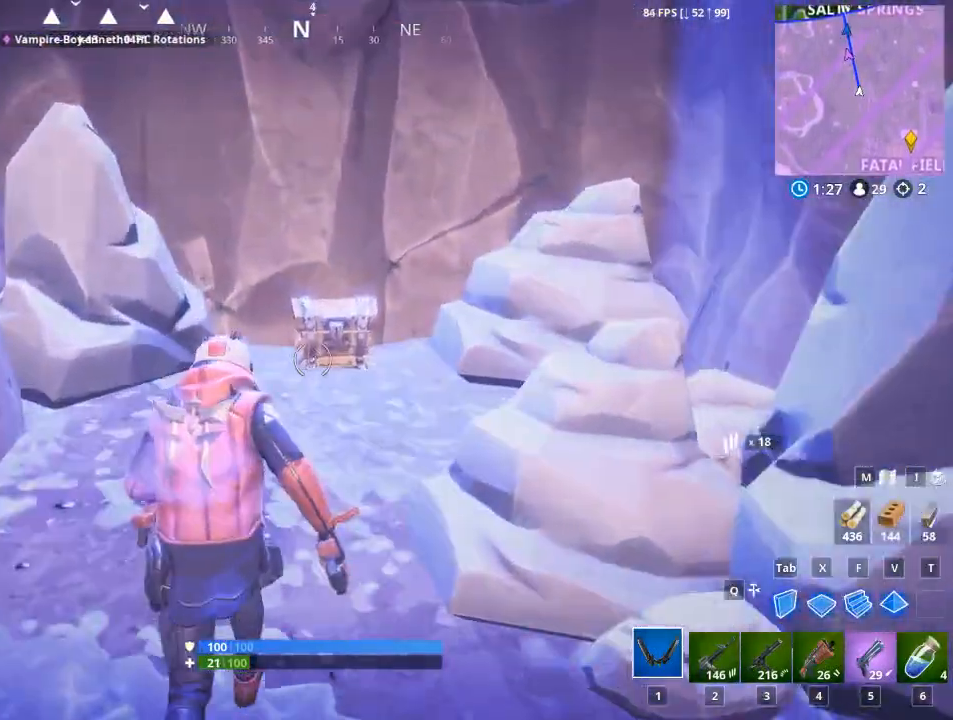
{"keys": ["e", "w"], "mouse": [], "mouse_move": "still", "events": [[251, "e", "down"]]}
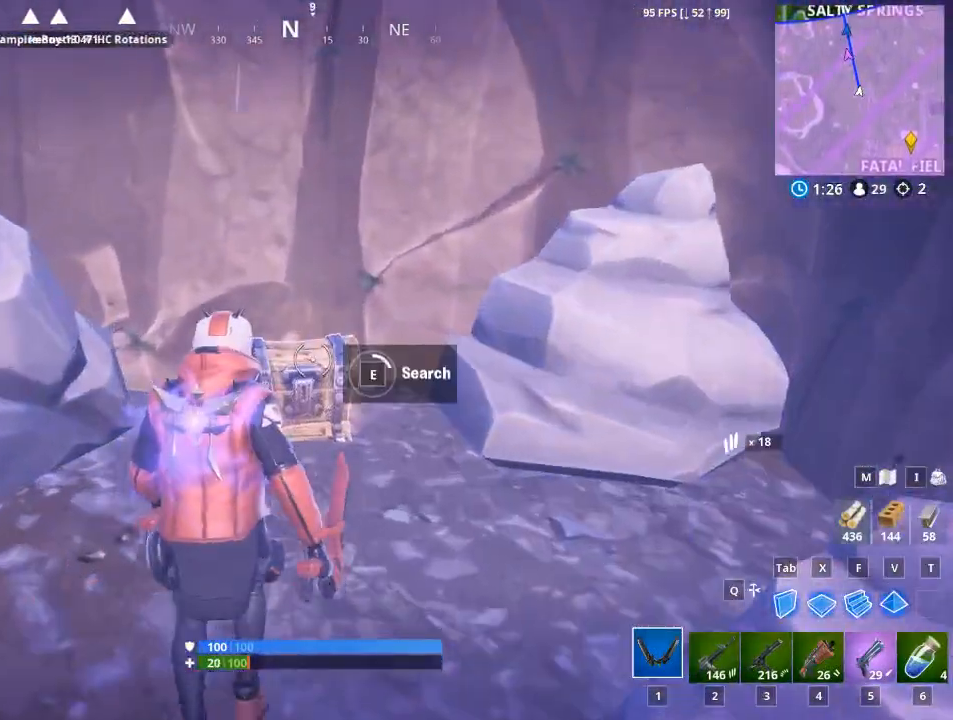
{"keys": ["e", "w"], "mouse": [], "mouse_move": "still", "events": []}
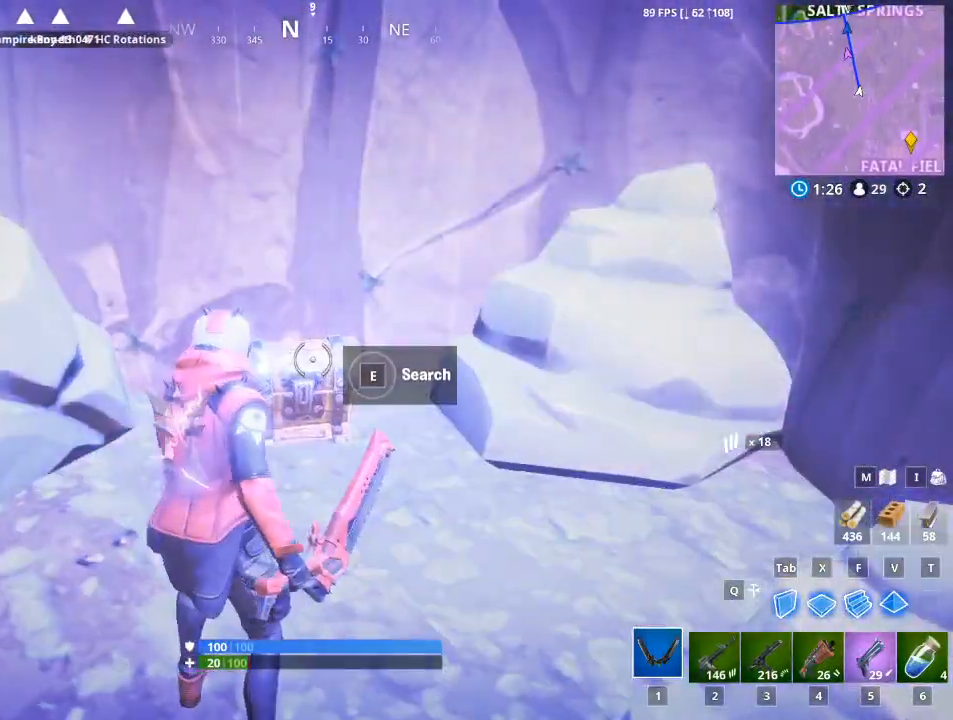
{"keys": ["w"], "mouse": [], "mouse_move": "still", "events": [[34, "w", "up"], [84, "e", "up"], [317, "w", "down"]]}
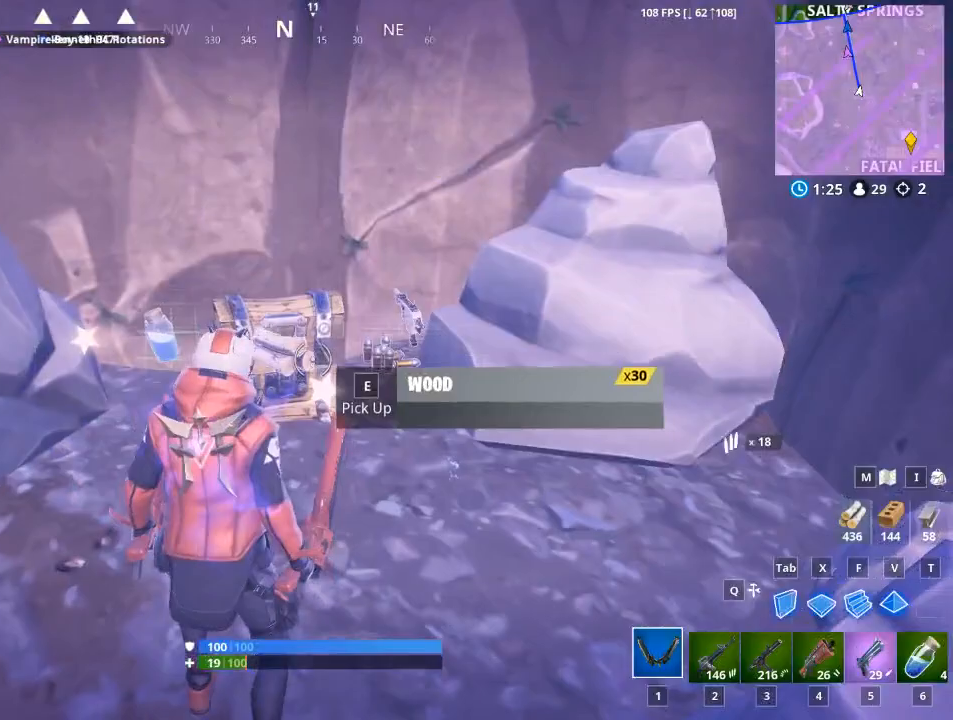
{"keys": ["d"], "mouse": [], "mouse_move": "left", "events": [[200, "d", "down"], [434, "w", "up"]]}
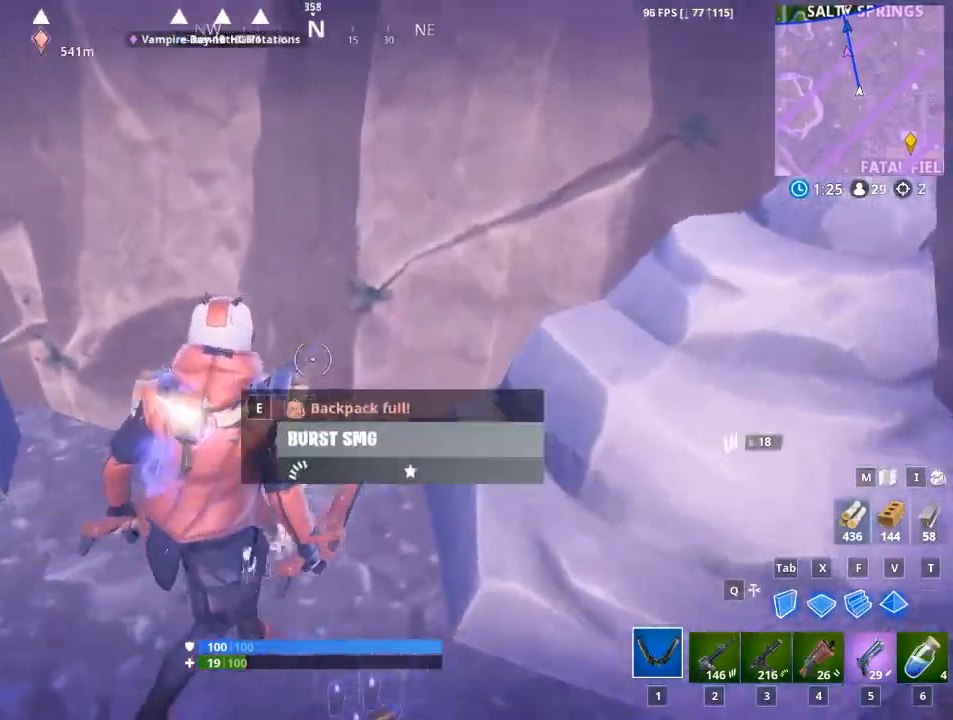
{"keys": ["a", "w"], "mouse": [], "mouse_move": "up", "events": [[67, "s", "down"], [117, "a", "down"], [117, "d", "up"], [167, "s", "up"], [401, "w", "down"]]}
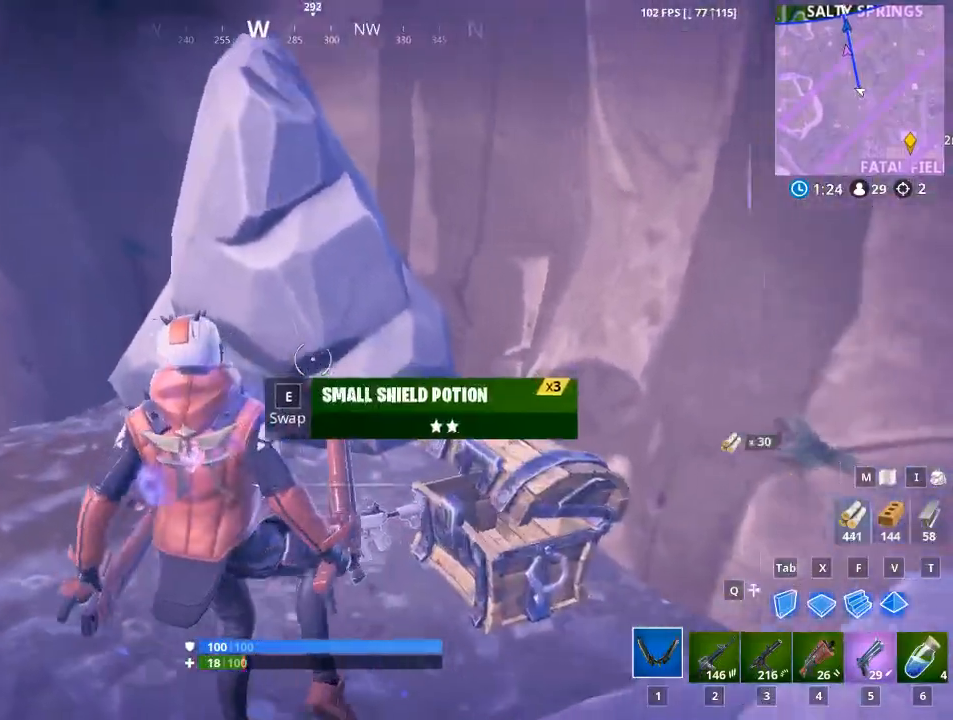
{"keys": ["a", "w"], "mouse": [], "mouse_move": "up", "events": [[33, "a", "up"], [317, "a", "down"]]}
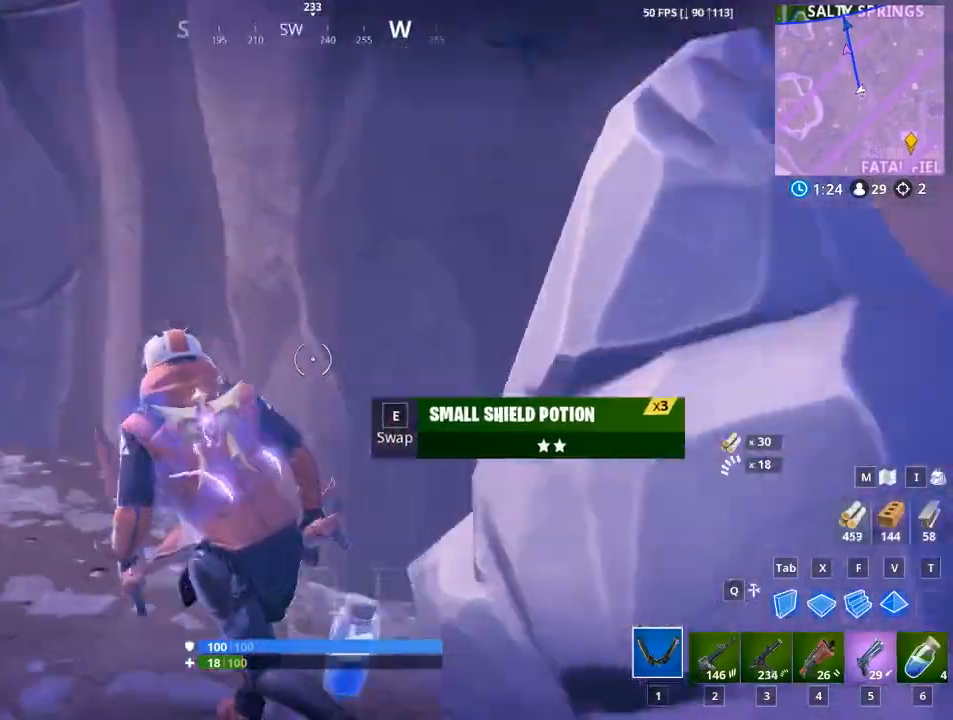
{"keys": ["a", "w"], "mouse": [], "mouse_move": "down", "events": []}
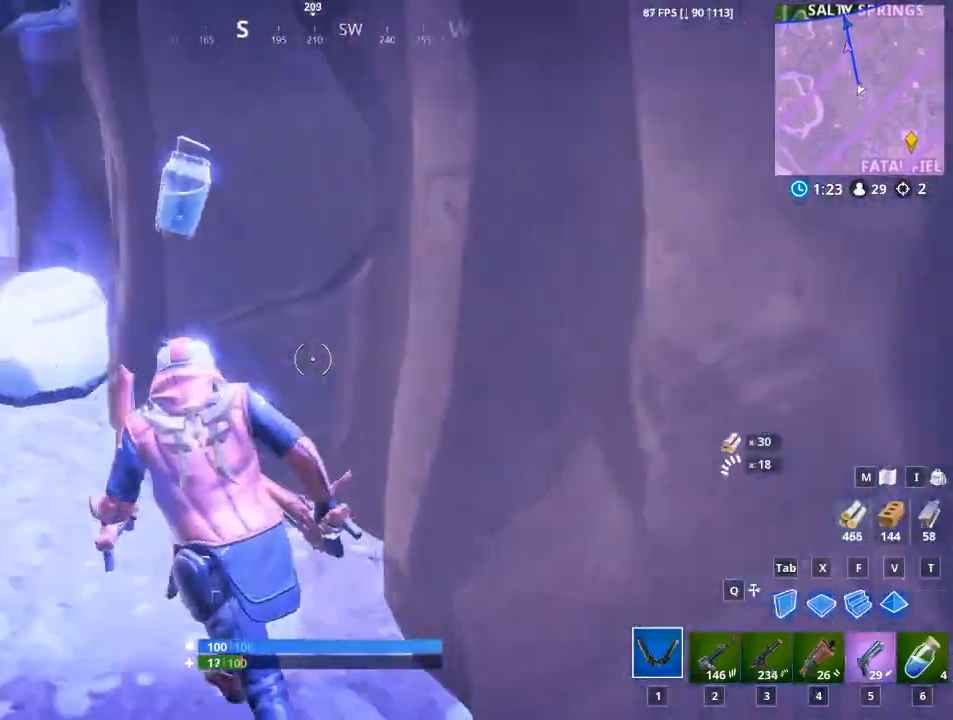
{"keys": ["1", "w"], "mouse": [], "mouse_move": "up", "events": [[67, "a", "up"], [67, "space", "down"], [67, "w", "up"], [117, "w", "down"], [167, "f", "down"], [300, "mouse_left", "down"], [300, "space", "up"], [350, "f", "up"], [484, "1", "down"], [484, "mouse_left", "up"]]}
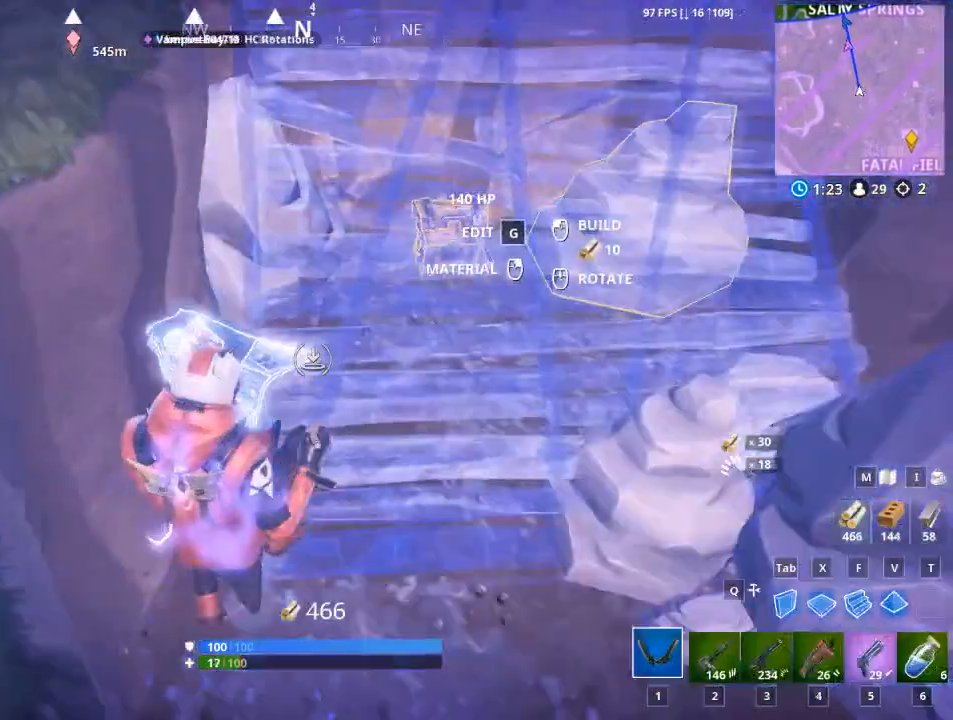
{"keys": ["d", "w"], "mouse": [], "mouse_move": "up", "events": [[134, "1", "up"], [317, "d", "down"]]}
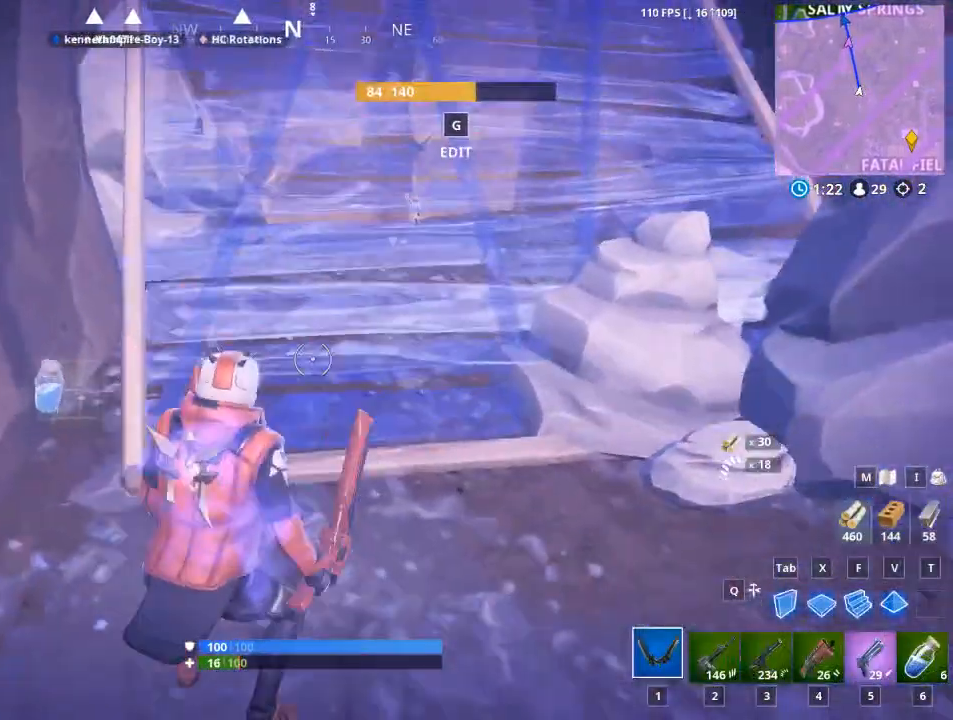
{"keys": ["d", "w"], "mouse": [], "mouse_move": "left", "events": []}
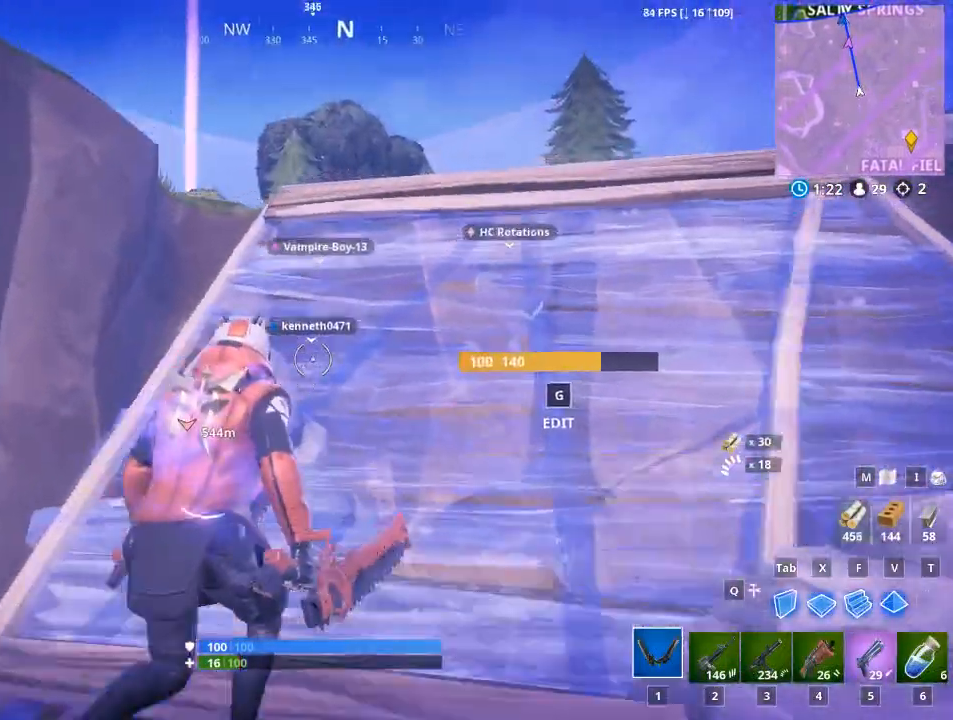
{"keys": ["w"], "mouse": [], "mouse_move": "left", "events": [[200, "d", "up"]]}
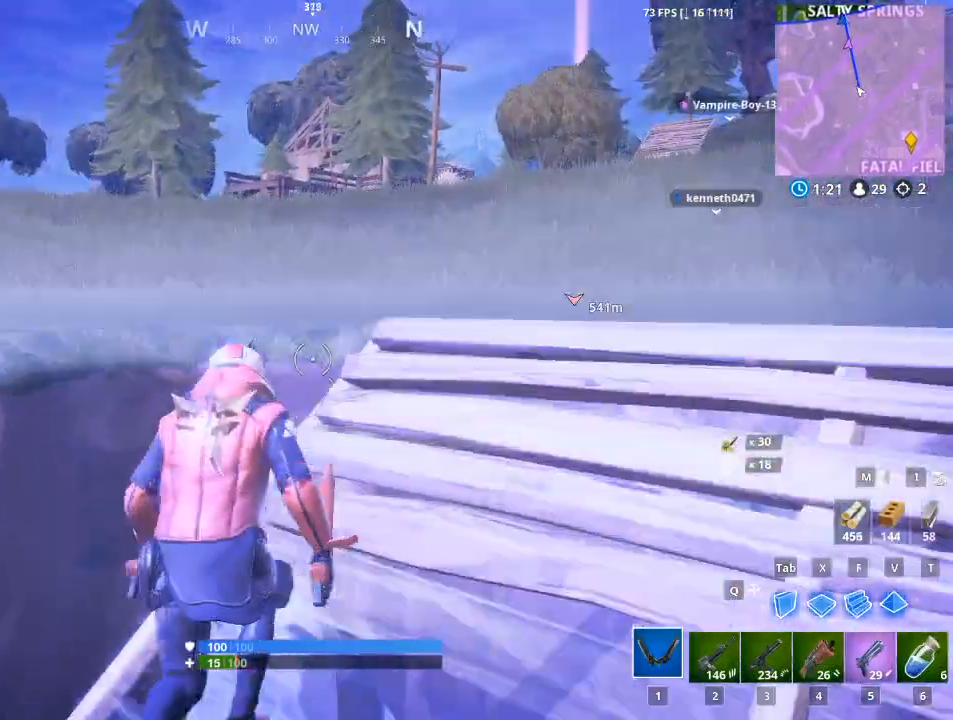
{"keys": ["w"], "mouse": [], "mouse_move": "left", "events": [[33, "1", "down"], [33, "space", "down"], [217, "1", "up"], [217, "space", "up"]]}
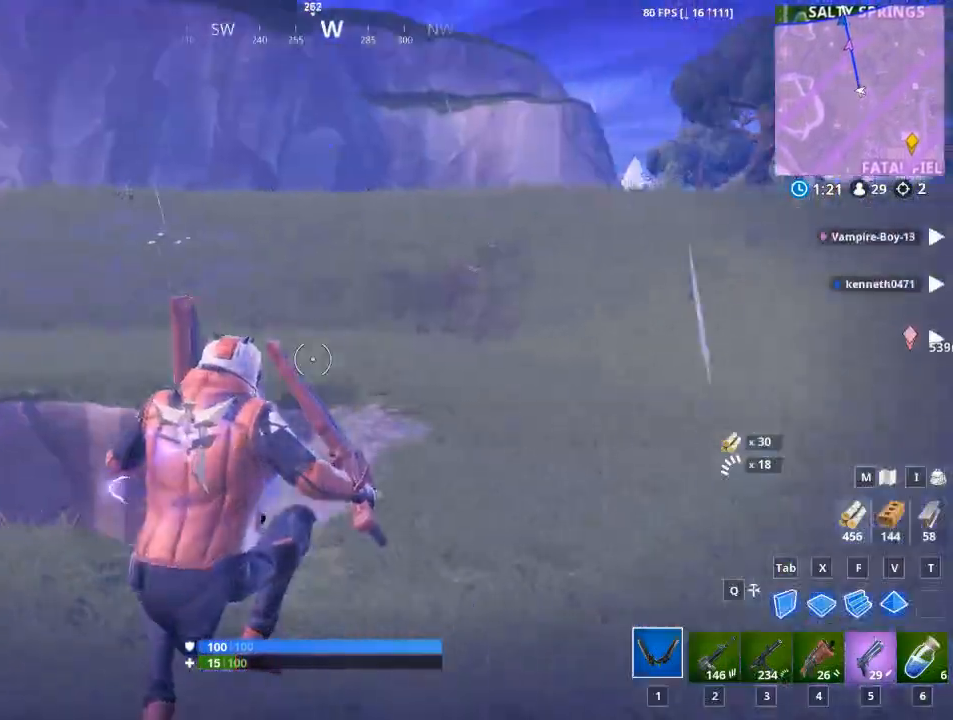
{"keys": ["w"], "mouse": [], "mouse_move": "down", "events": [[17, "a", "down"], [417, "a", "up"]]}
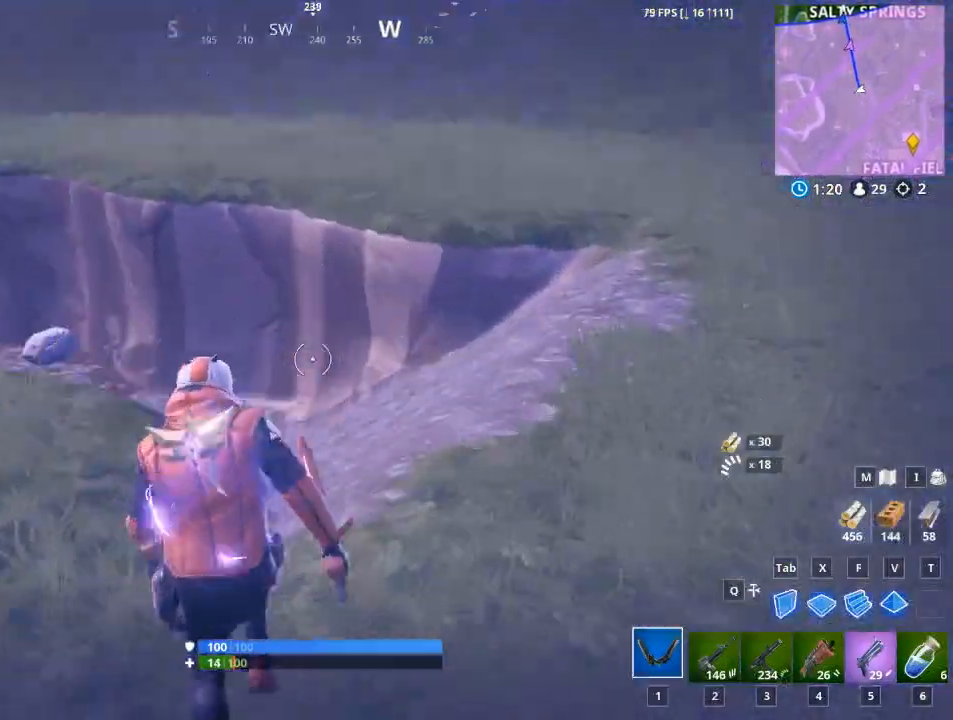
{"keys": ["d"], "mouse": [], "mouse_move": "up", "events": [[117, "d", "down"], [200, "space", "down"], [200, "w", "up"], [350, "space", "up"]]}
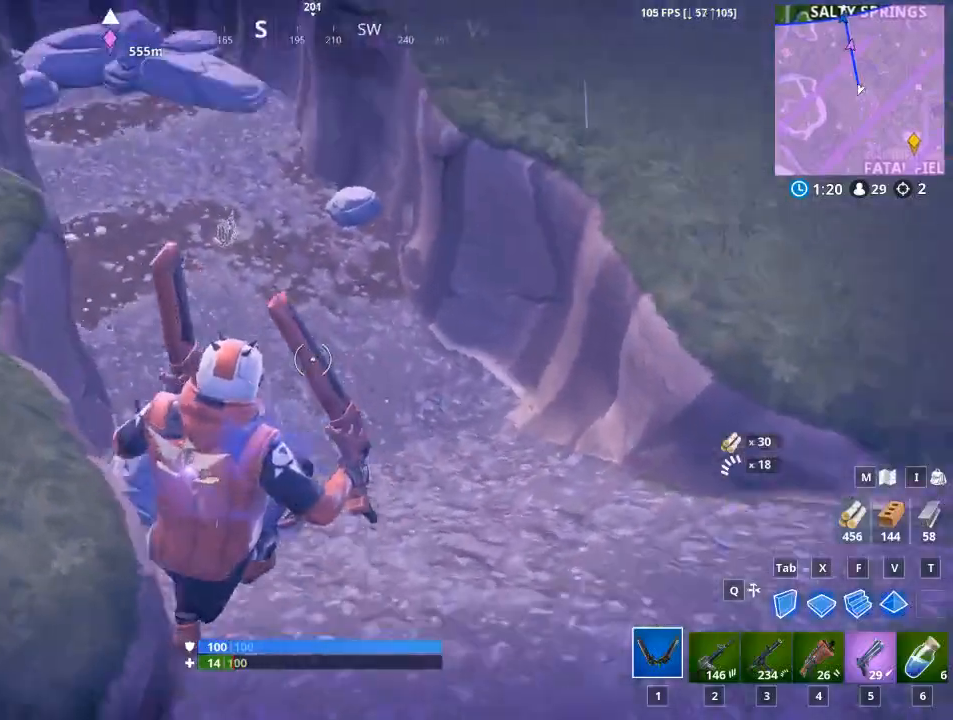
{"keys": ["d"], "mouse": [], "mouse_move": "still", "events": []}
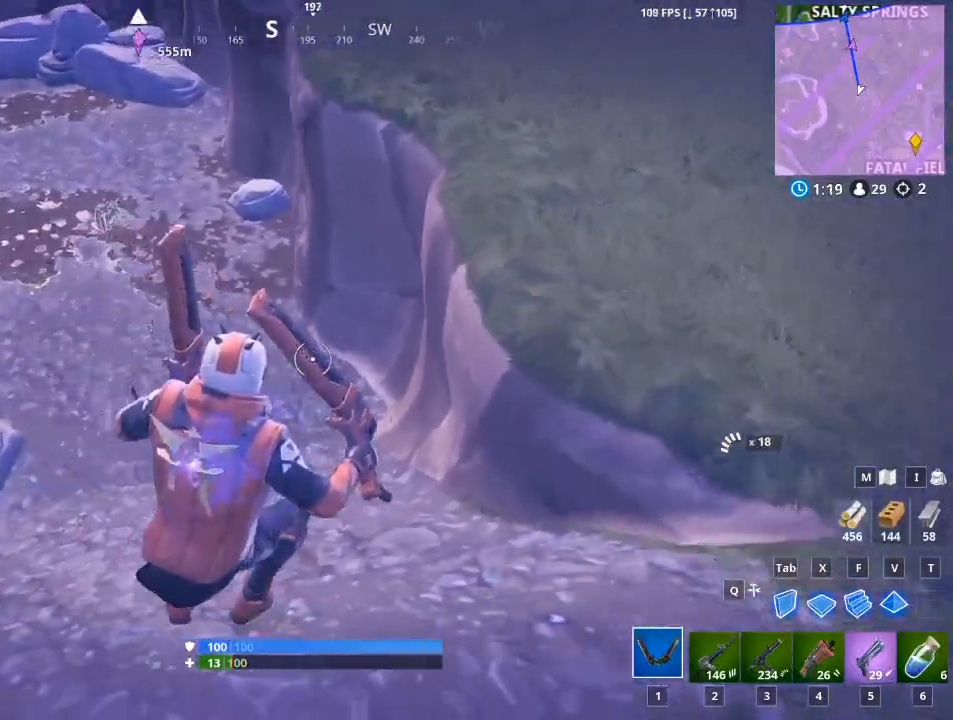
{"keys": ["d"], "mouse": [], "mouse_move": "left", "events": [[200, "w", "down"], [267, "space", "down"], [317, "w", "up"], [417, "space", "up"]]}
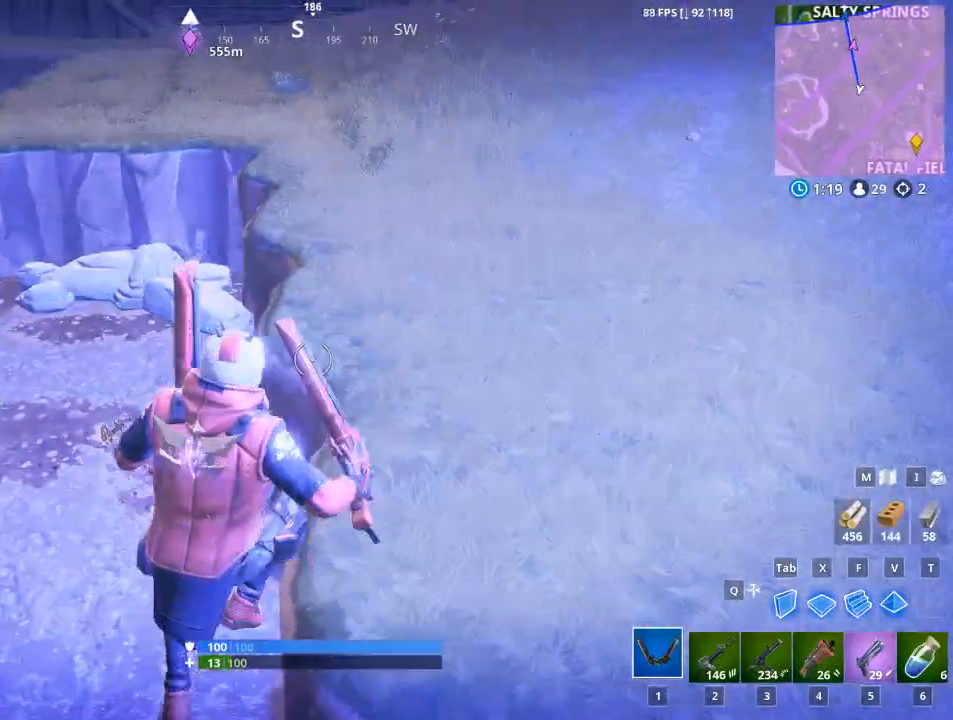
{"keys": ["d"], "mouse": [], "mouse_move": "still", "events": []}
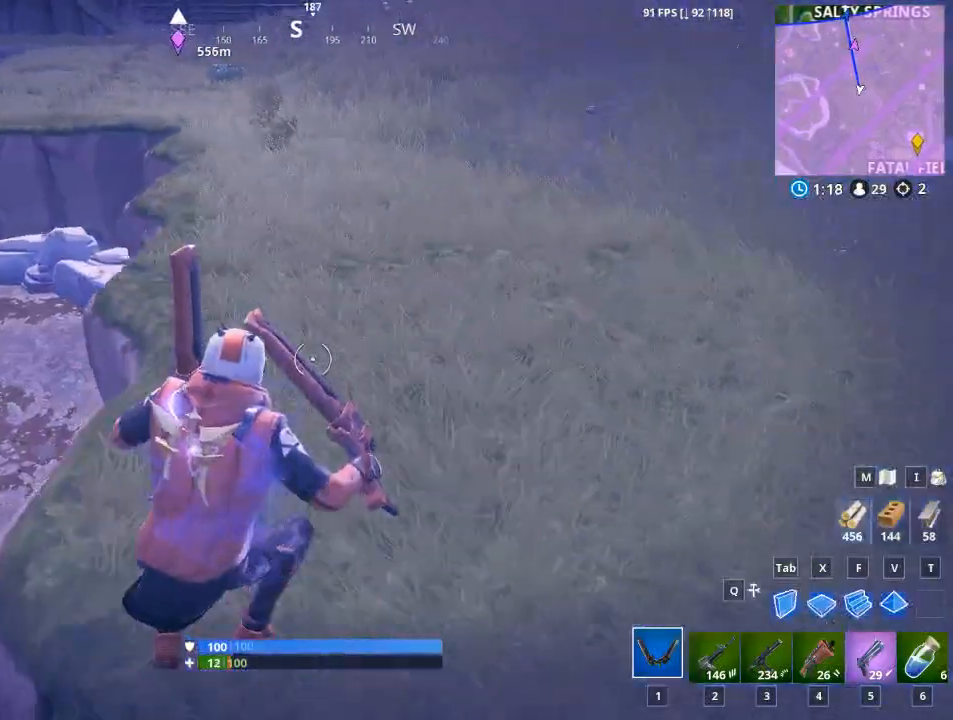
{"keys": ["w"], "mouse": [], "mouse_move": "still", "events": [[217, "w", "down"], [450, "d", "up"]]}
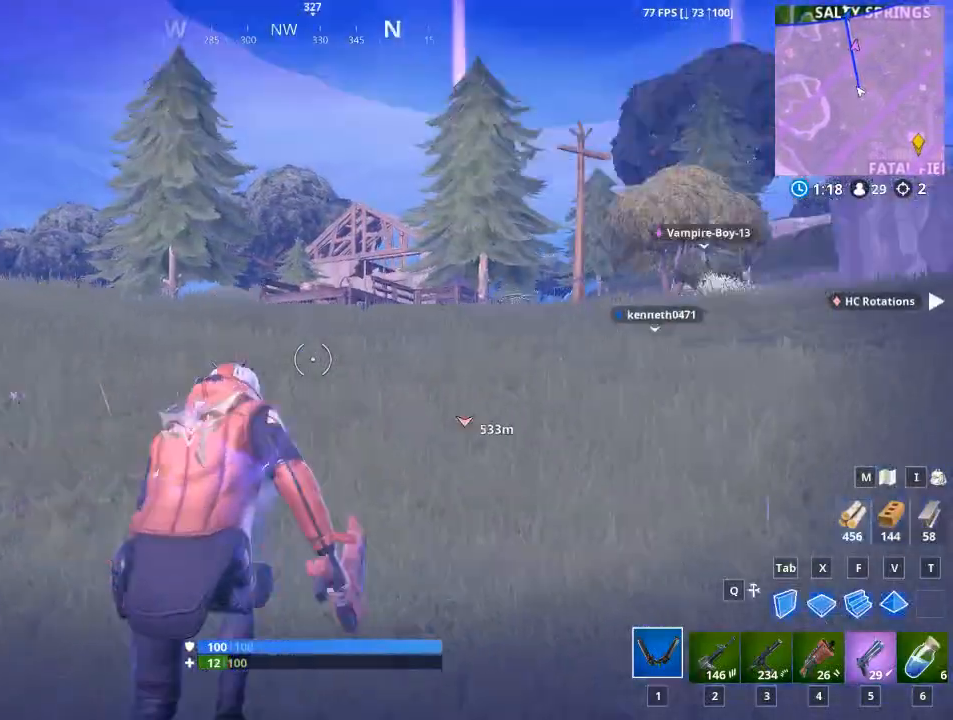
{"keys": ["2", "w"], "mouse": [], "mouse_move": "still", "events": [[267, "2", "down"]]}
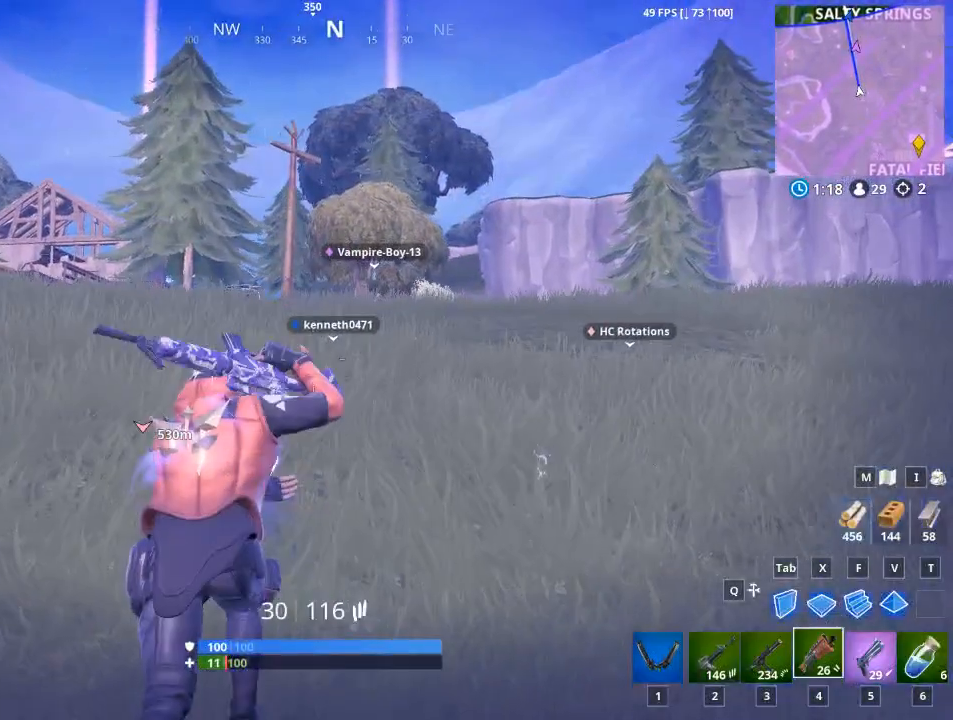
{"keys": ["2", "4", "w"], "mouse": [], "mouse_move": "still", "events": [[16, "2", "up"], [16, "4", "down"], [200, "2", "down"], [200, "4", "up"], [350, "2", "up"], [350, "4", "down"], [467, "2", "down"]]}
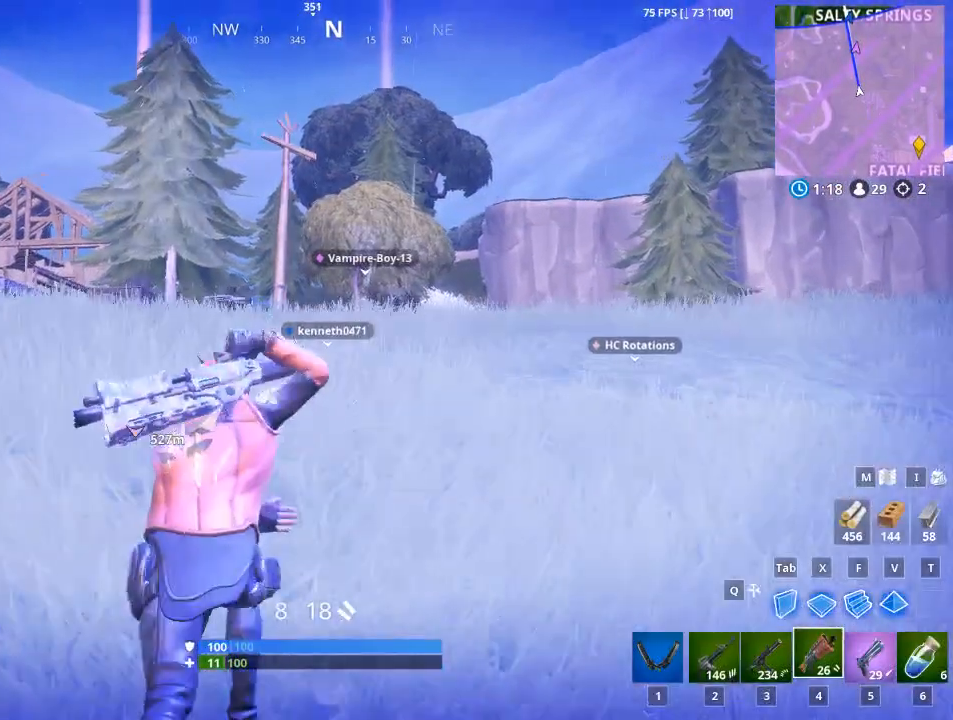
{"keys": ["4", "w"], "mouse": [], "mouse_move": "still", "events": [[34, "4", "up"], [167, "2", "up"], [167, "4", "down"], [317, "2", "down"], [367, "4", "up"], [451, "2", "up"], [484, "4", "down"]]}
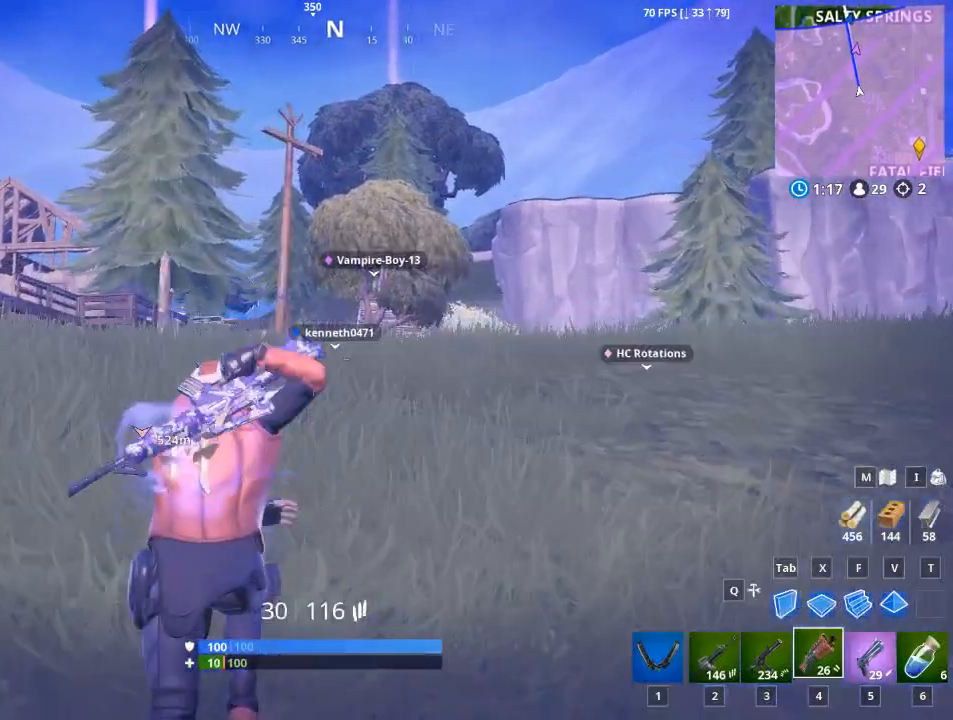
{"keys": ["w"], "mouse": [], "mouse_move": "down-left", "events": [[133, "2", "down"], [133, "4", "up"], [333, "2", "up"]]}
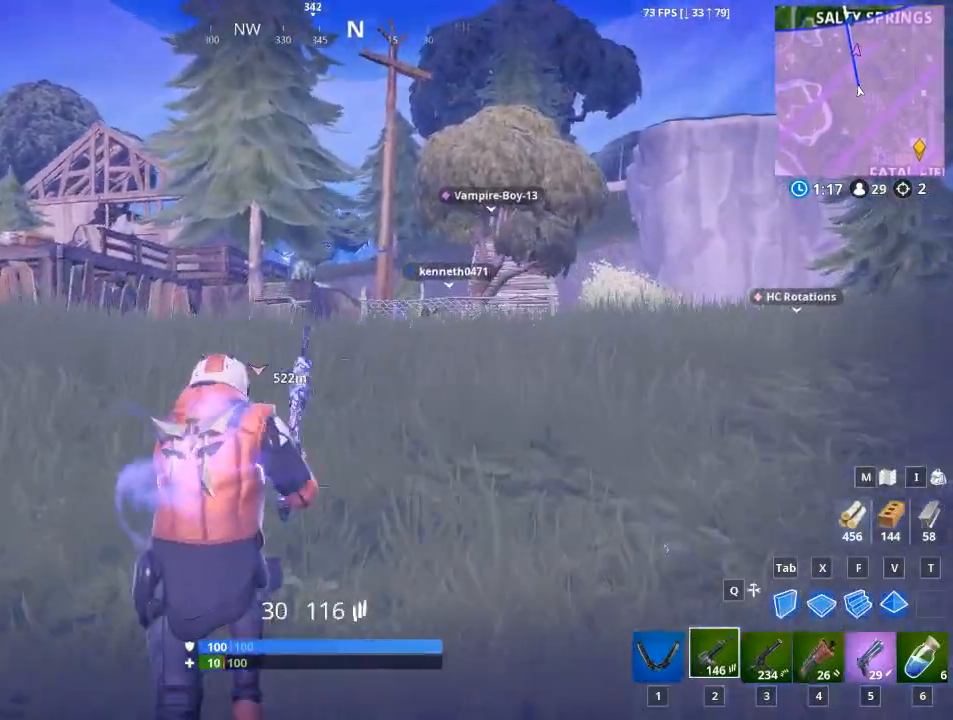
{"keys": ["w"], "mouse": [], "mouse_move": "down-left", "events": []}